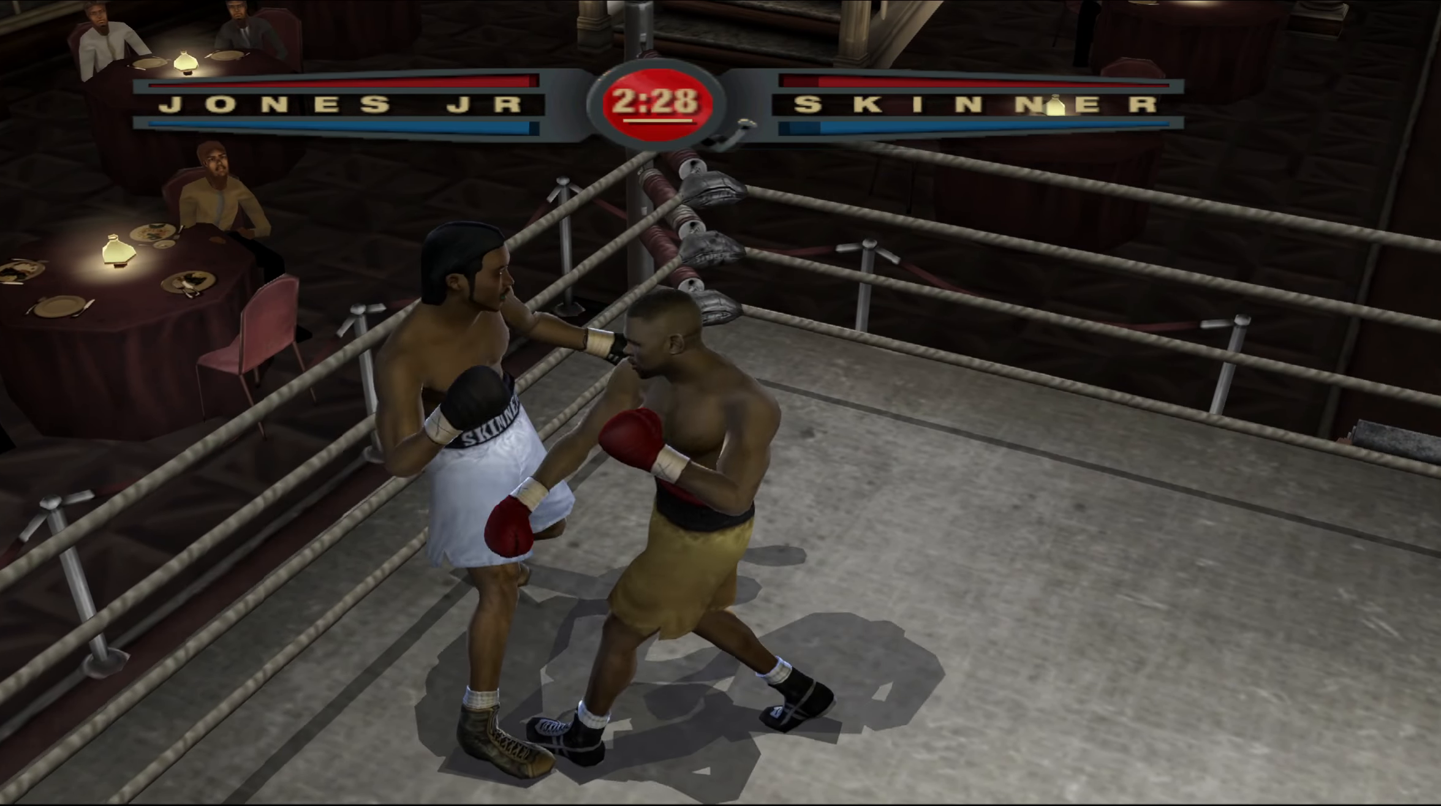
Gameplay with a controller (Xbox layout); each line is a JSON object with the inputs held at the frame after it. "events" lists button and stick changes between this image and that frame as [ms after this image, input, new state], when the widget could be followed in between.
{"buttons": [], "left_stick": "center", "right_stick": "center", "events": [[83, "R1", "up"], [83, "right_stick", "down-left"], [183, "right_stick", "up-left"], [267, "right_stick", "center"]]}
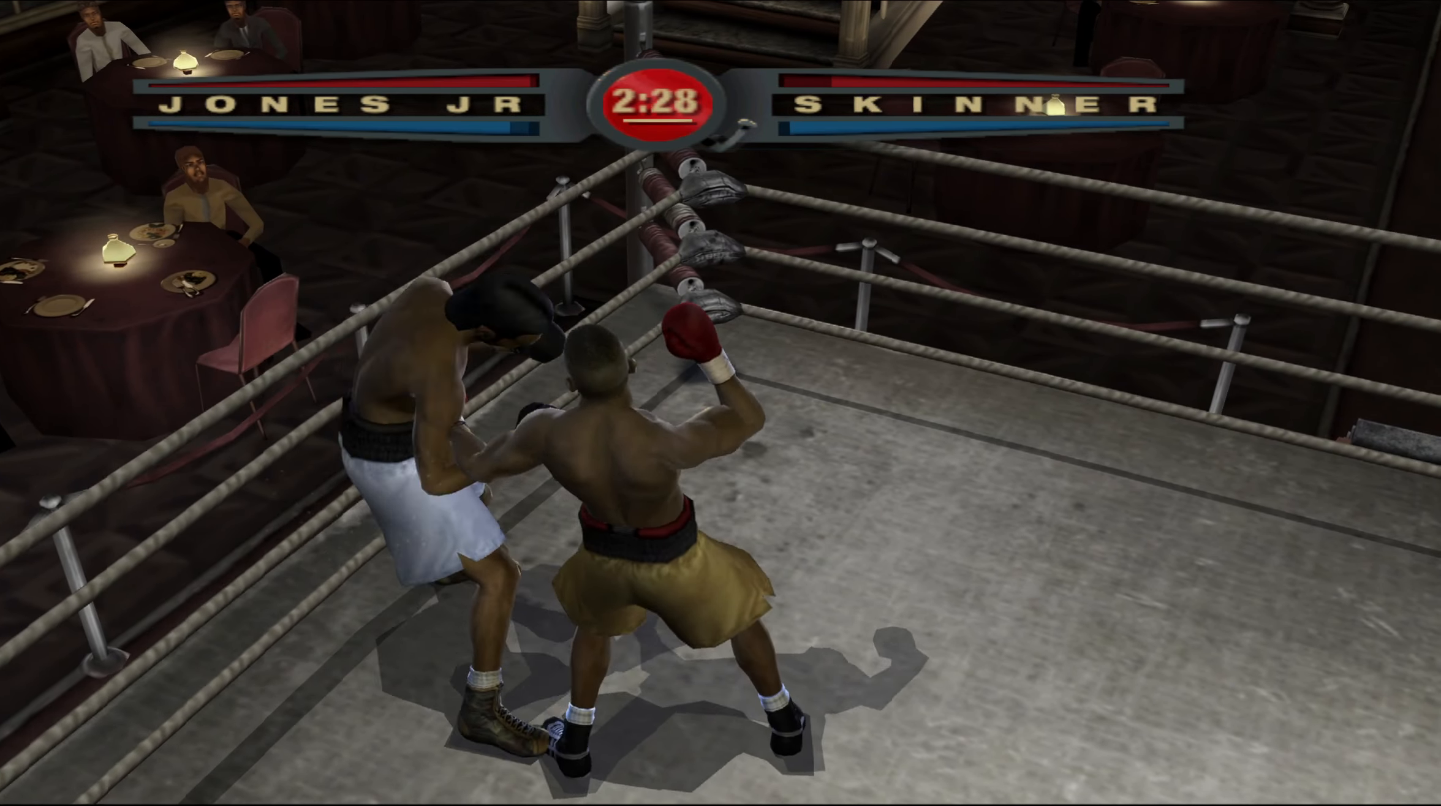
{"buttons": ["L1"], "left_stick": "down-left", "right_stick": "center", "events": [[450, "left_stick", "down-left"], [500, "L1", "down"]]}
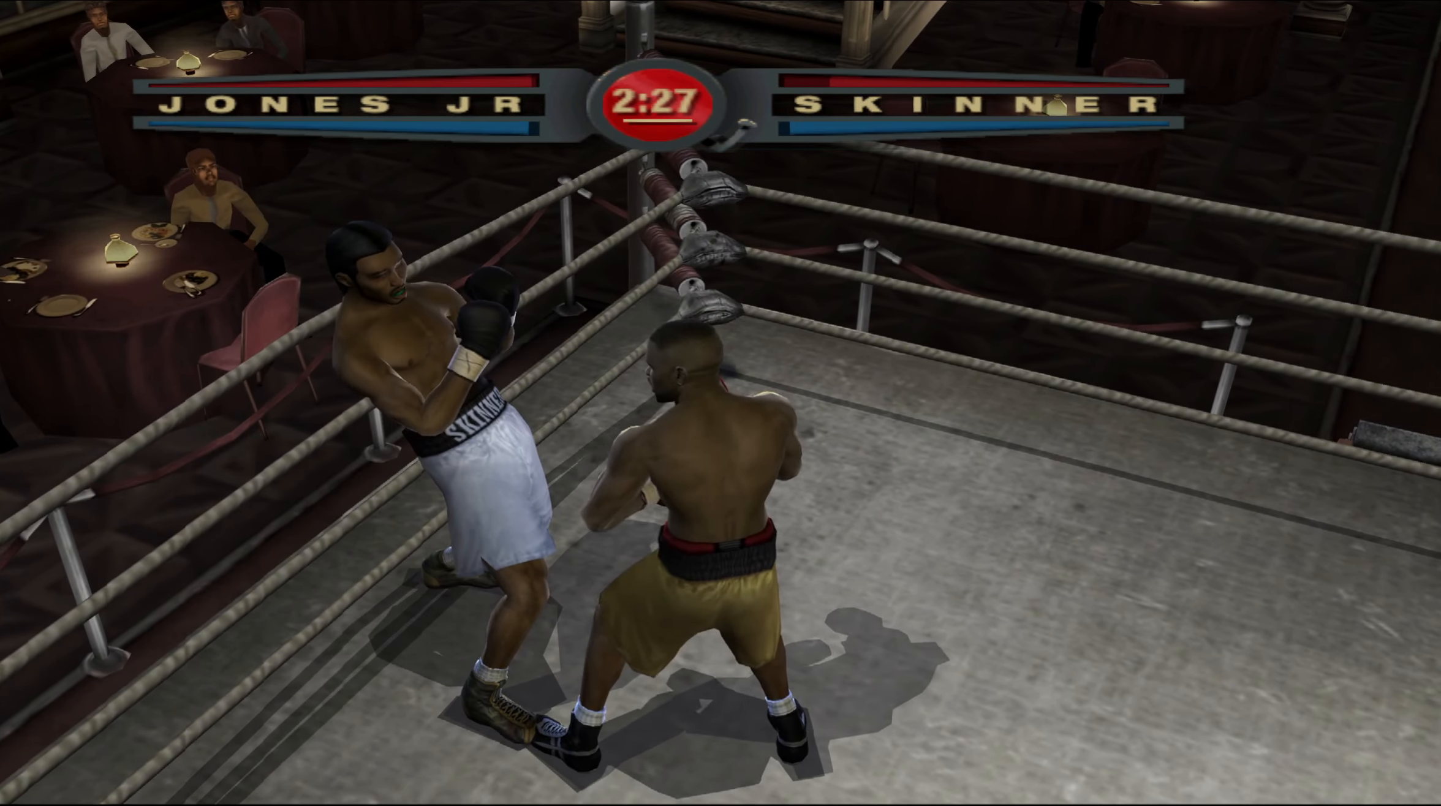
{"buttons": ["L1"], "left_stick": "up", "right_stick": "right", "events": [[117, "right_stick", "down-left"], [183, "left_stick", "up-left"], [233, "right_stick", "up-left"], [283, "left_stick", "up"], [383, "right_stick", "down-right"], [483, "right_stick", "right"]]}
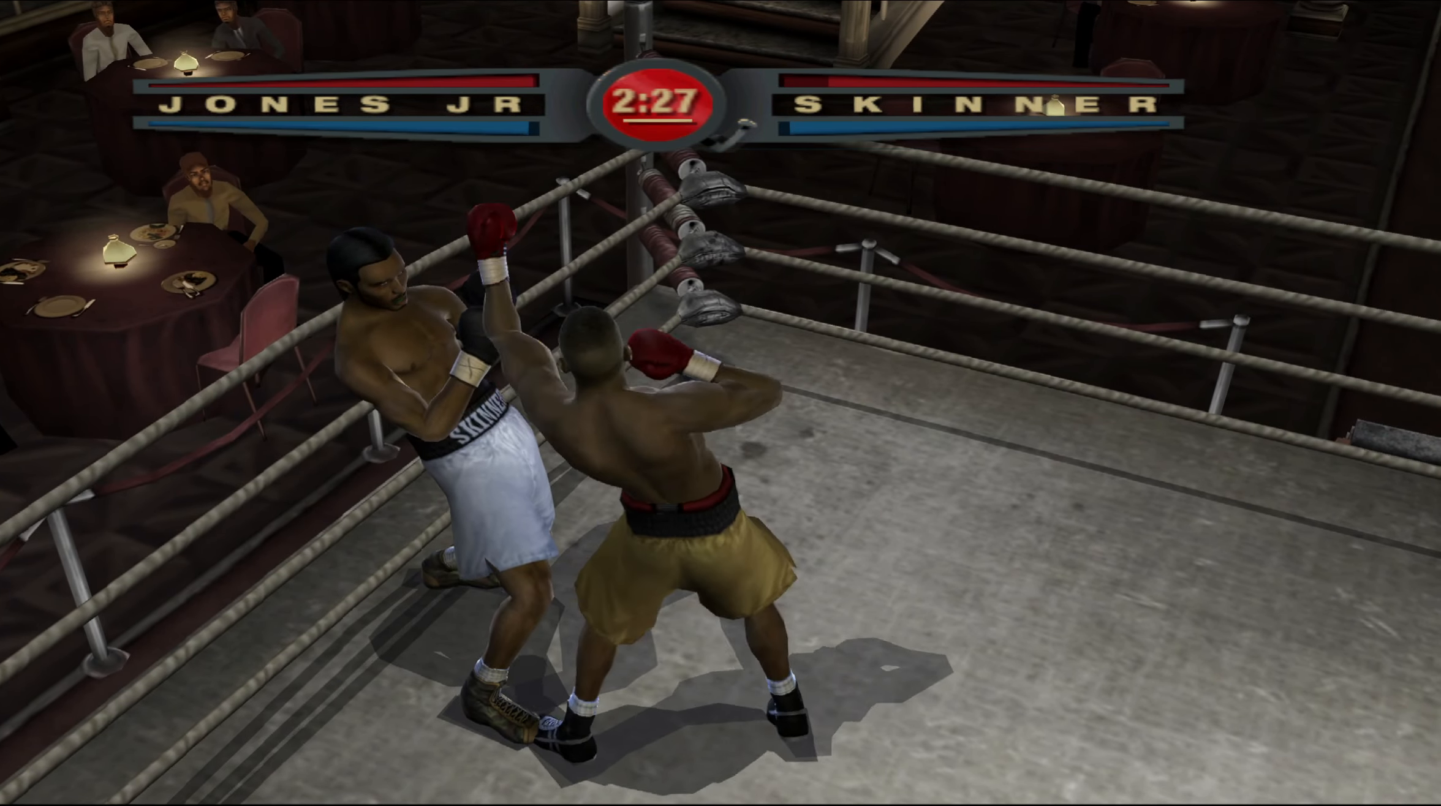
{"buttons": ["L1"], "left_stick": "up-left", "right_stick": "center", "events": [[17, "right_stick", "up-right"], [133, "right_stick", "left"], [200, "right_stick", "up"], [333, "right_stick", "down-left"], [400, "left_stick", "up-left"], [433, "right_stick", "center"]]}
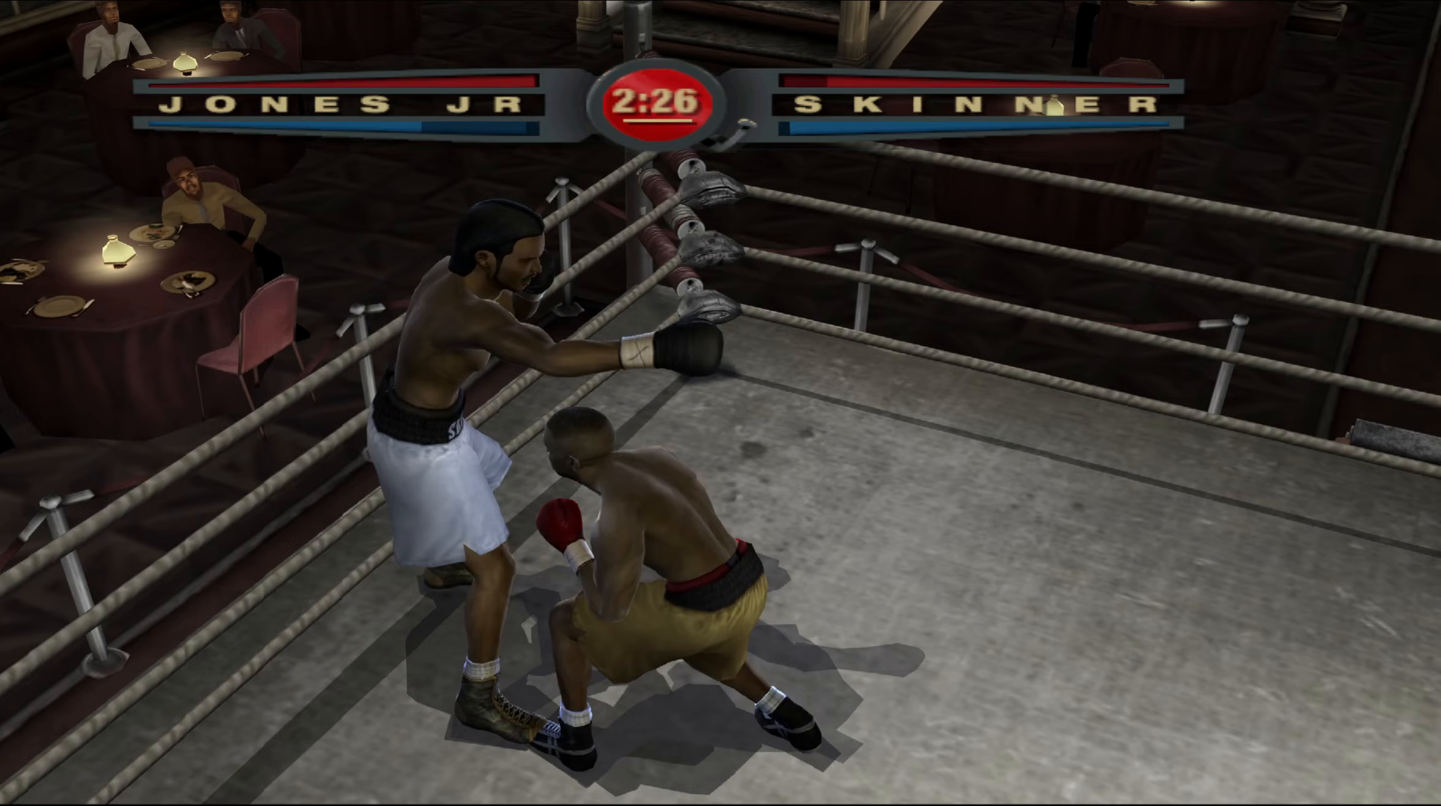
{"buttons": ["L1"], "left_stick": "down-right", "right_stick": "up-left", "events": [[50, "left_stick", "left"], [183, "left_stick", "down-right"], [267, "right_stick", "up-right"], [483, "right_stick", "up-left"]]}
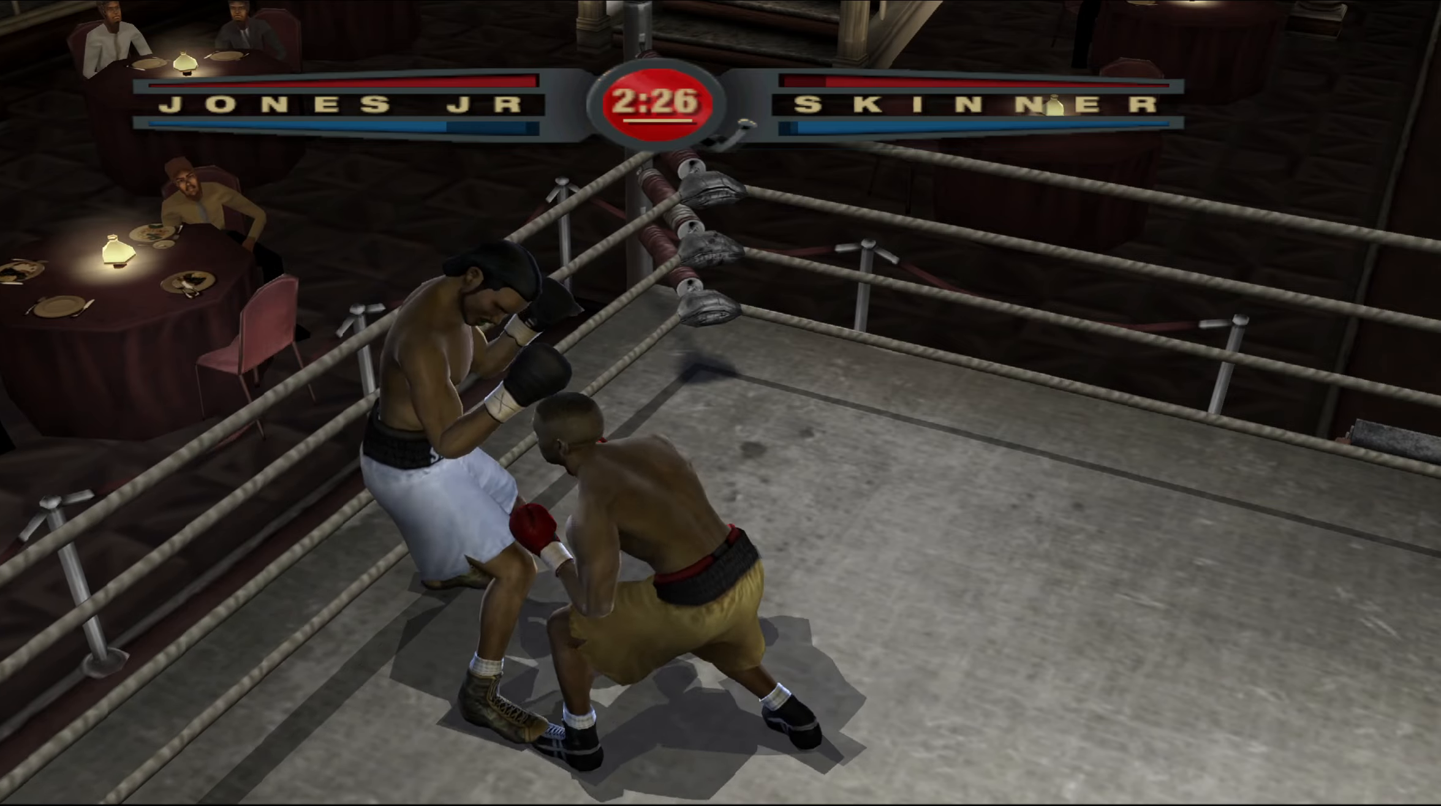
{"buttons": ["L1"], "left_stick": "up-left", "right_stick": "up-right", "events": [[117, "right_stick", "center"], [217, "left_stick", "down"], [350, "right_stick", "right"], [433, "right_stick", "up-right"], [500, "left_stick", "up-left"]]}
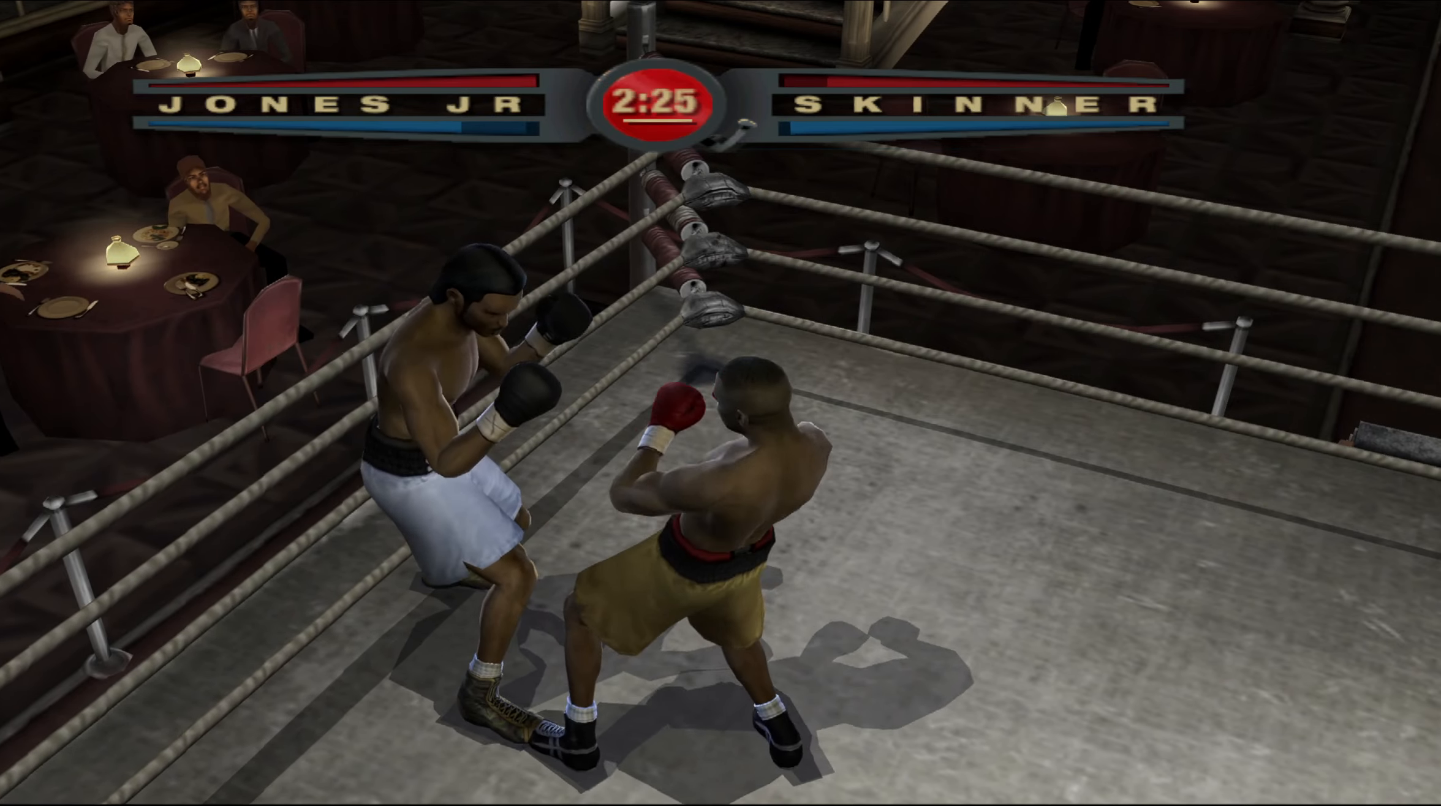
{"buttons": ["L1"], "left_stick": "left", "right_stick": "up-right", "events": [[50, "right_stick", "left"], [150, "left_stick", "up"], [183, "right_stick", "up"], [267, "right_stick", "down-left"], [367, "right_stick", "up-left"], [383, "left_stick", "left"], [417, "right_stick", "up-right"]]}
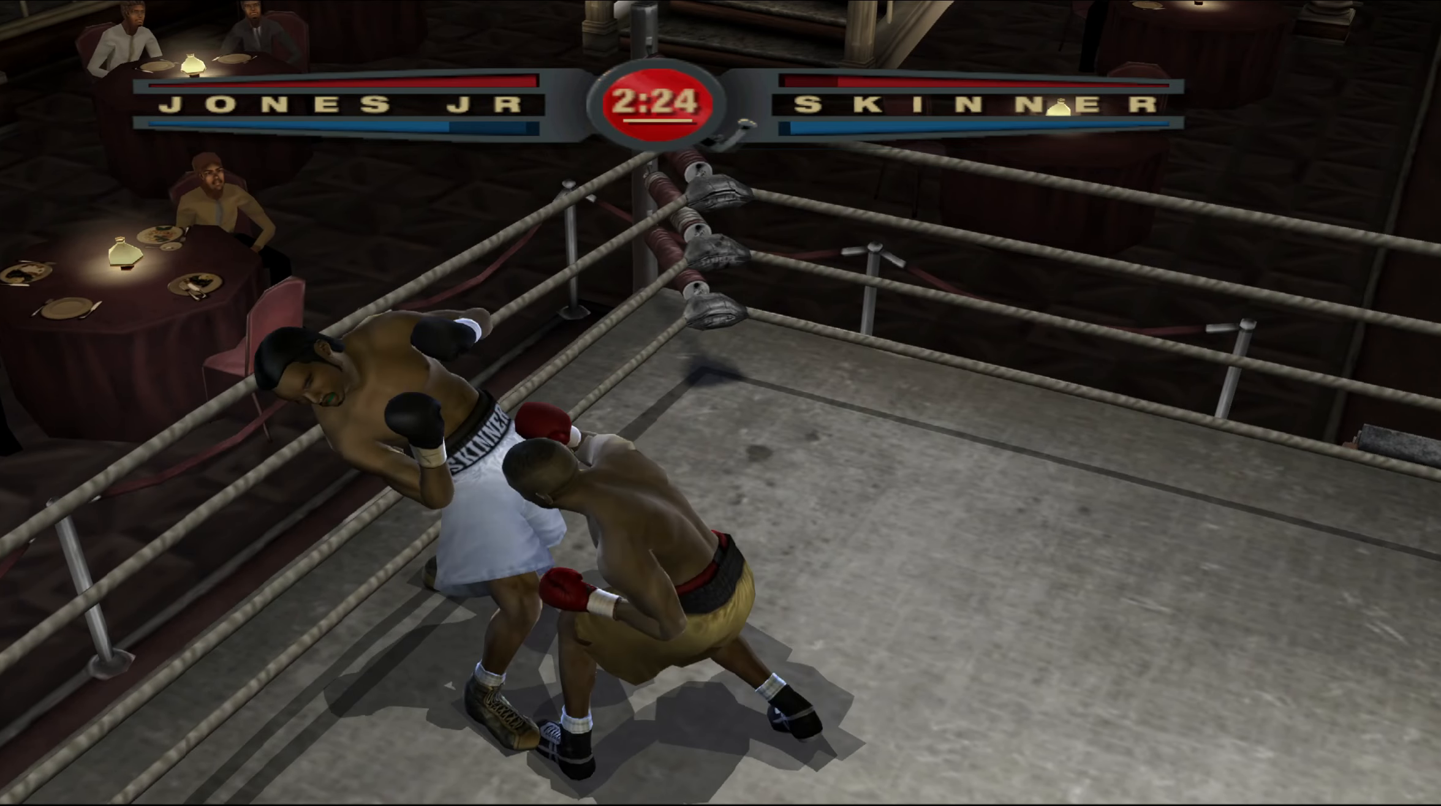
{"buttons": ["L1"], "left_stick": "up", "right_stick": "up", "events": [[233, "right_stick", "center"], [267, "left_stick", "up-left"], [317, "right_stick", "right"], [467, "left_stick", "up"], [500, "right_stick", "up"]]}
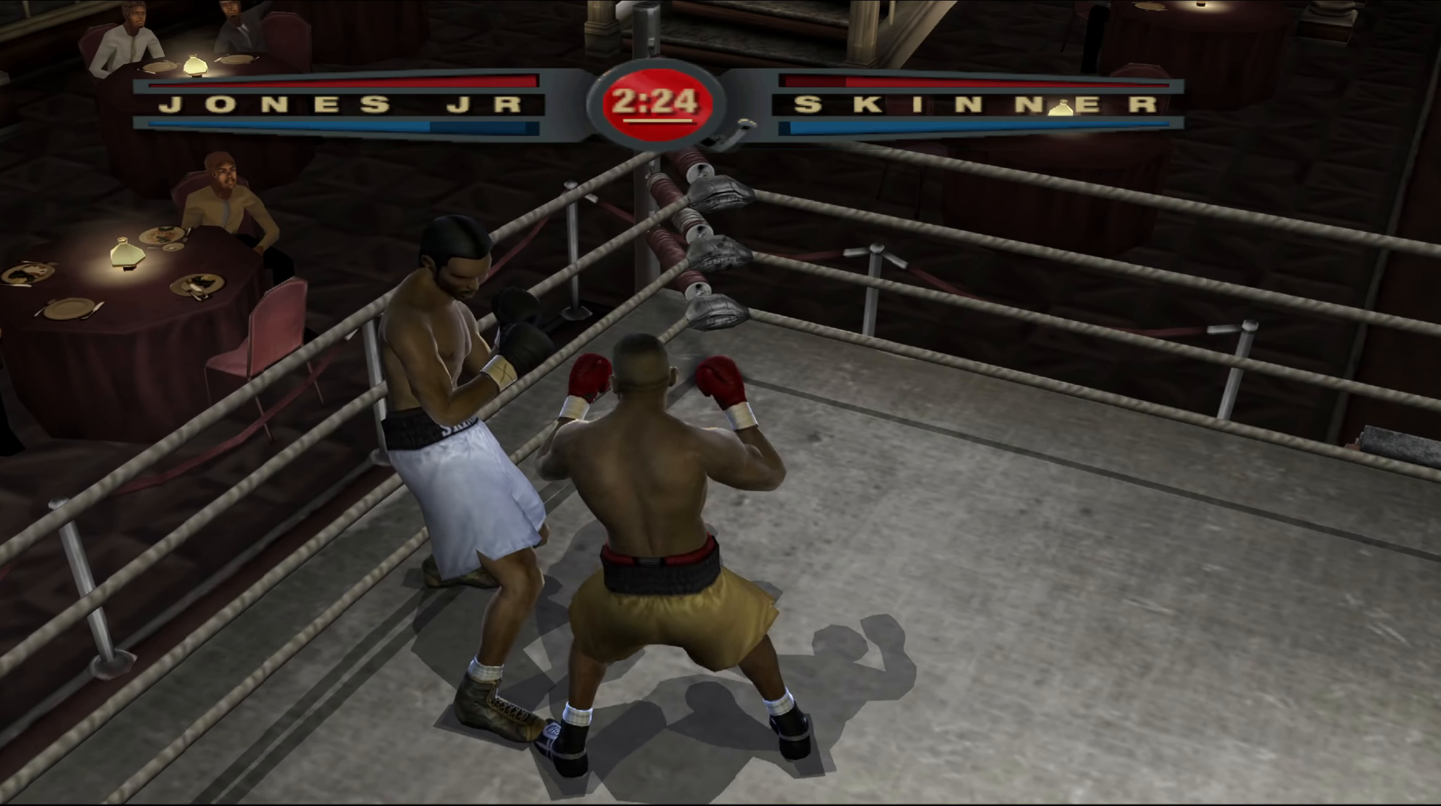
{"buttons": ["L1"], "left_stick": "down", "right_stick": "center", "events": [[133, "right_stick", "center"], [350, "left_stick", "down-right"], [483, "left_stick", "down"]]}
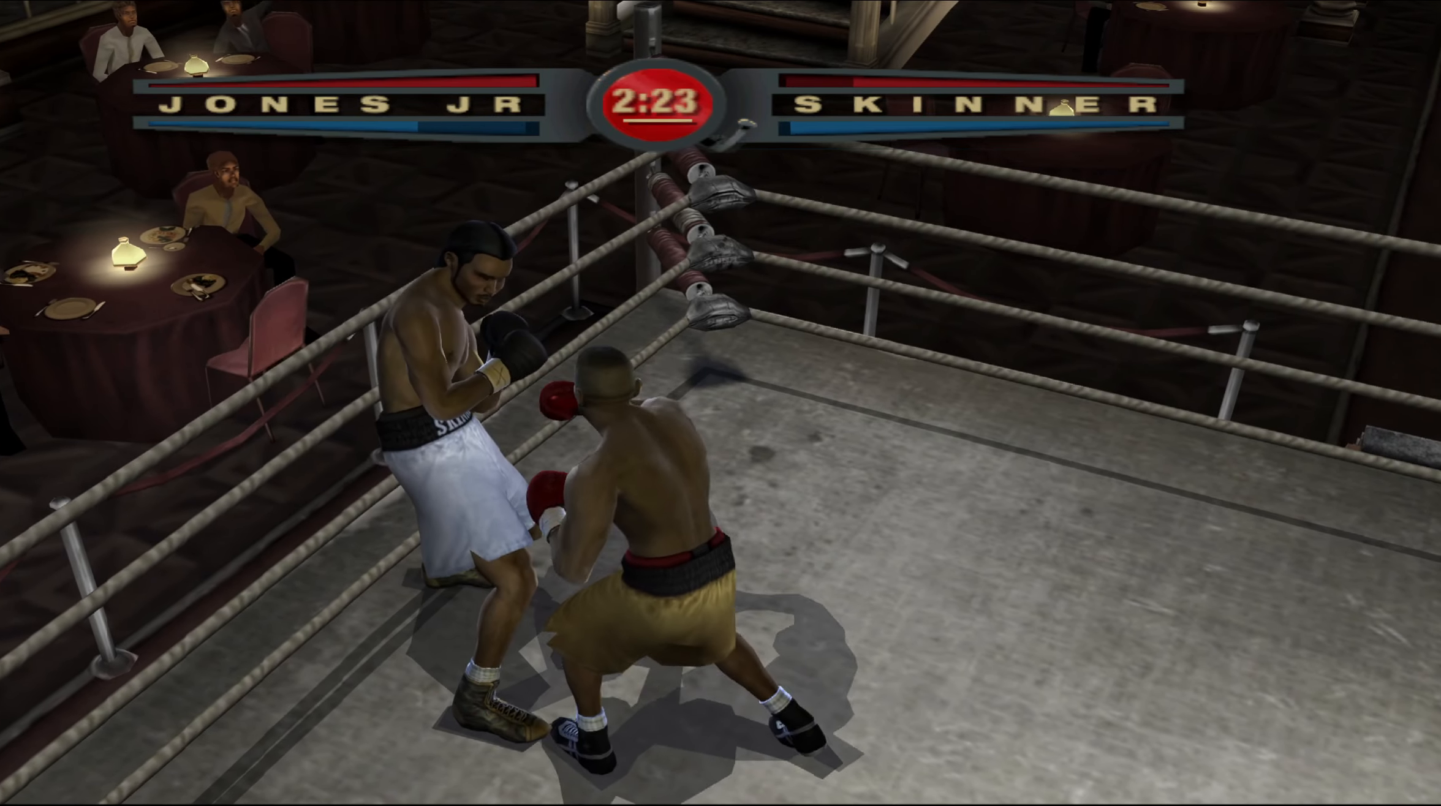
{"buttons": ["L1"], "left_stick": "up", "right_stick": "down-right", "events": [[200, "right_stick", "down-left"], [217, "left_stick", "left"], [300, "left_stick", "up-left"], [333, "right_stick", "up-left"], [417, "right_stick", "up-right"], [433, "left_stick", "up"], [467, "right_stick", "down-right"]]}
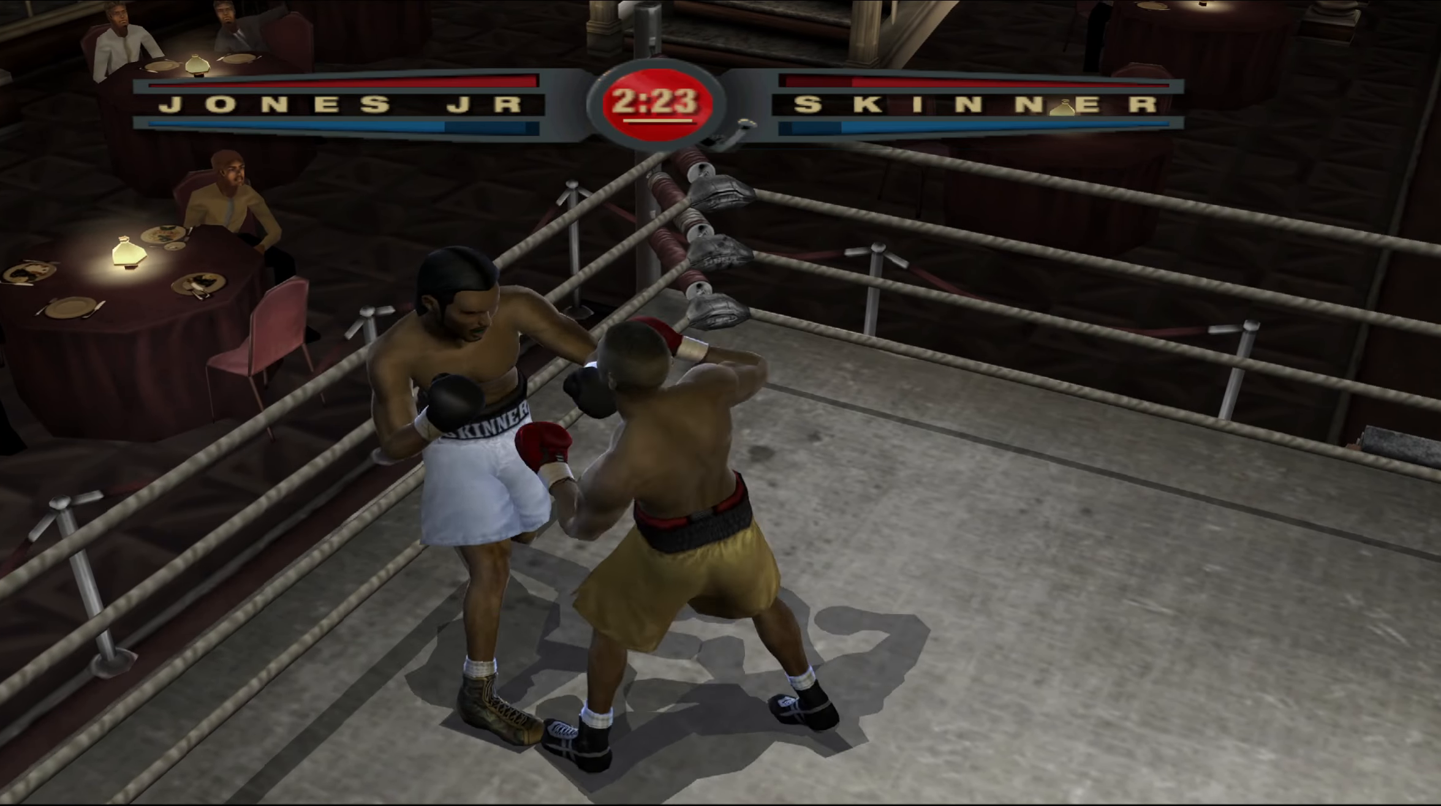
{"buttons": ["L1"], "left_stick": "up", "right_stick": "up-right", "events": [[100, "right_stick", "left"], [150, "right_stick", "up"], [283, "right_stick", "down-right"], [383, "right_stick", "up-right"]]}
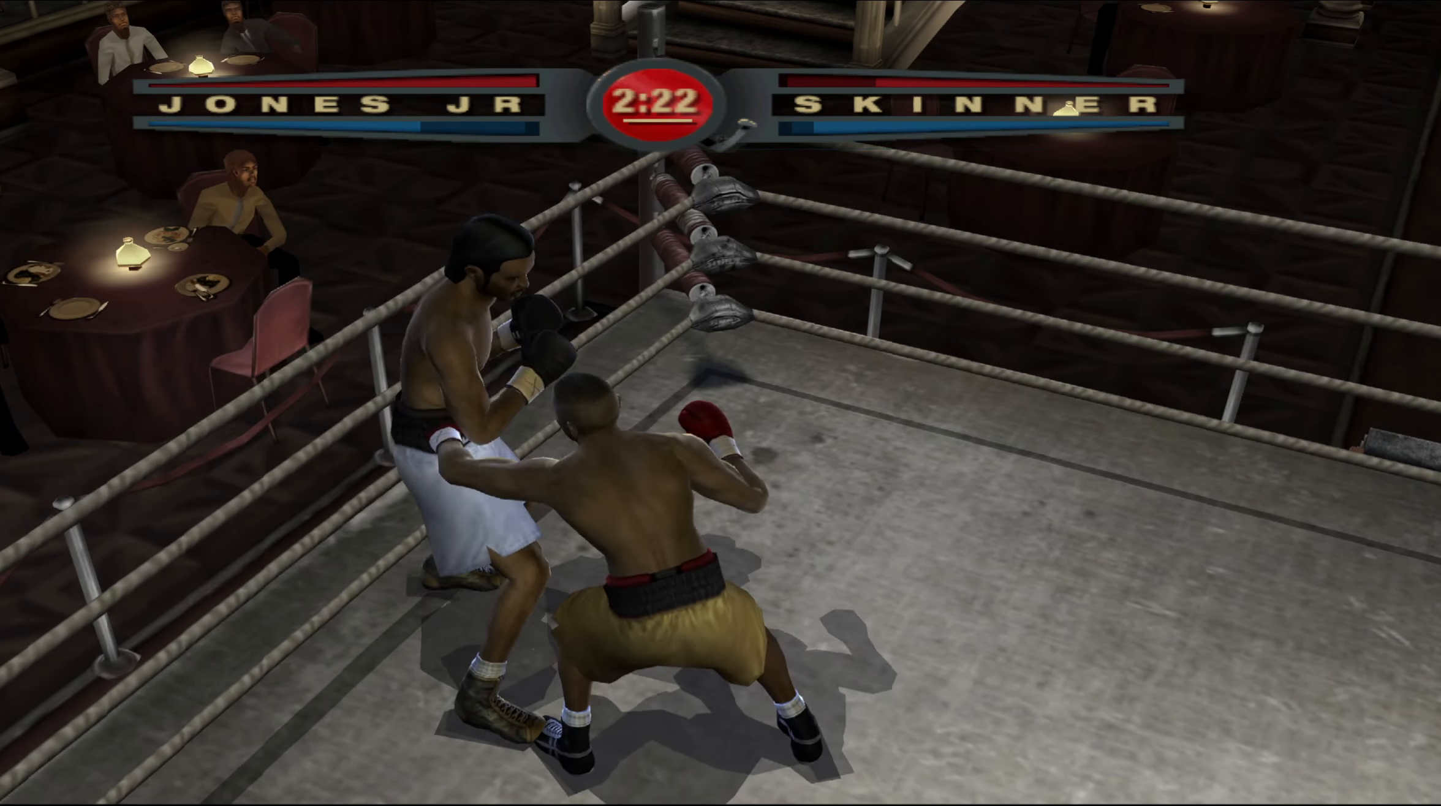
{"buttons": ["L1"], "left_stick": "up", "right_stick": "up", "events": [[50, "right_stick", "left"], [167, "right_stick", "up"], [250, "right_stick", "right"], [300, "right_stick", "down"], [350, "right_stick", "left"], [433, "right_stick", "up"]]}
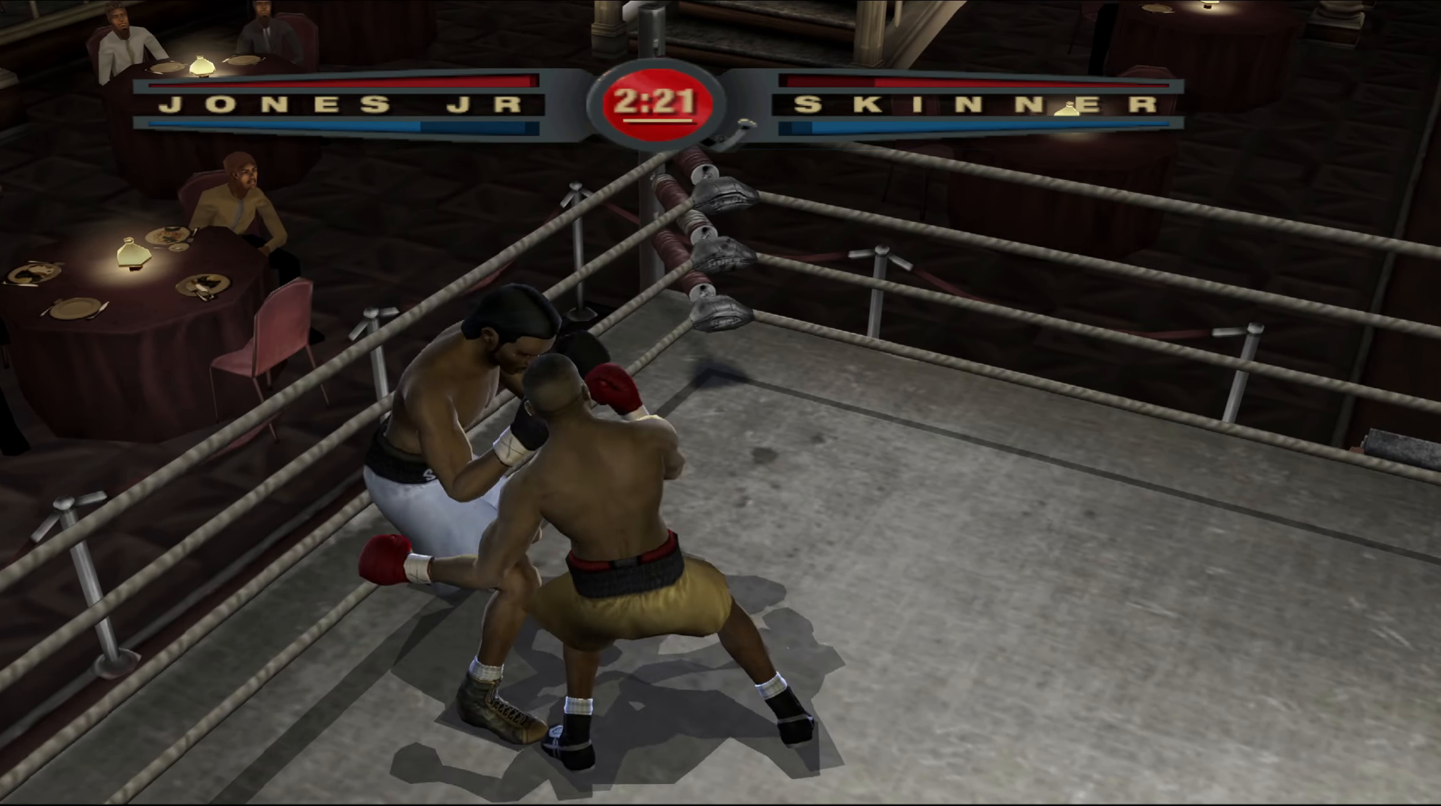
{"buttons": ["L1"], "left_stick": "up", "right_stick": "up-left", "events": [[50, "right_stick", "down"], [183, "right_stick", "up"], [250, "right_stick", "right"], [350, "right_stick", "up"], [400, "right_stick", "up-left"]]}
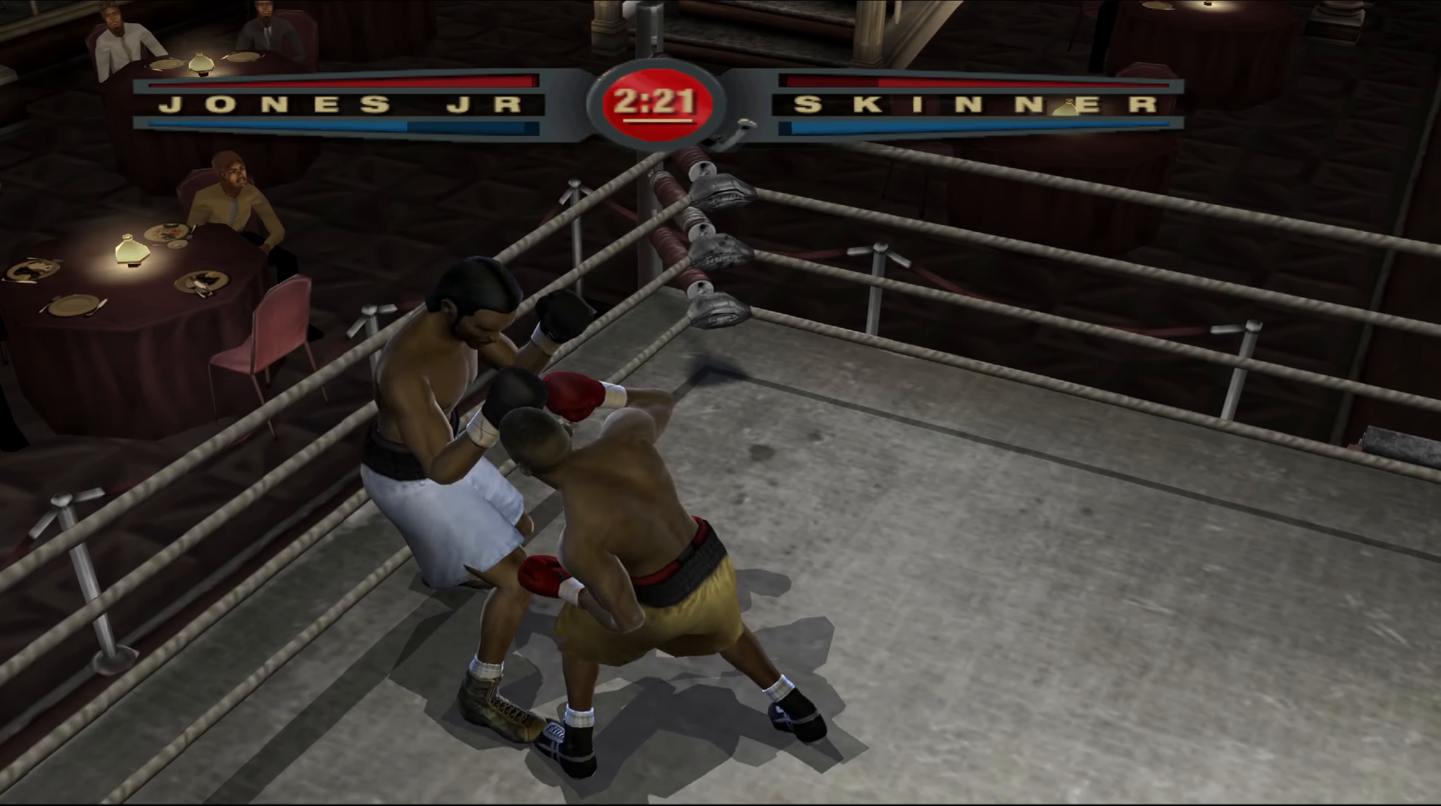
{"buttons": ["L1"], "left_stick": "up", "right_stick": "down-right", "events": [[17, "right_stick", "left"], [167, "right_stick", "up-right"], [283, "right_stick", "up"], [433, "right_stick", "down-right"]]}
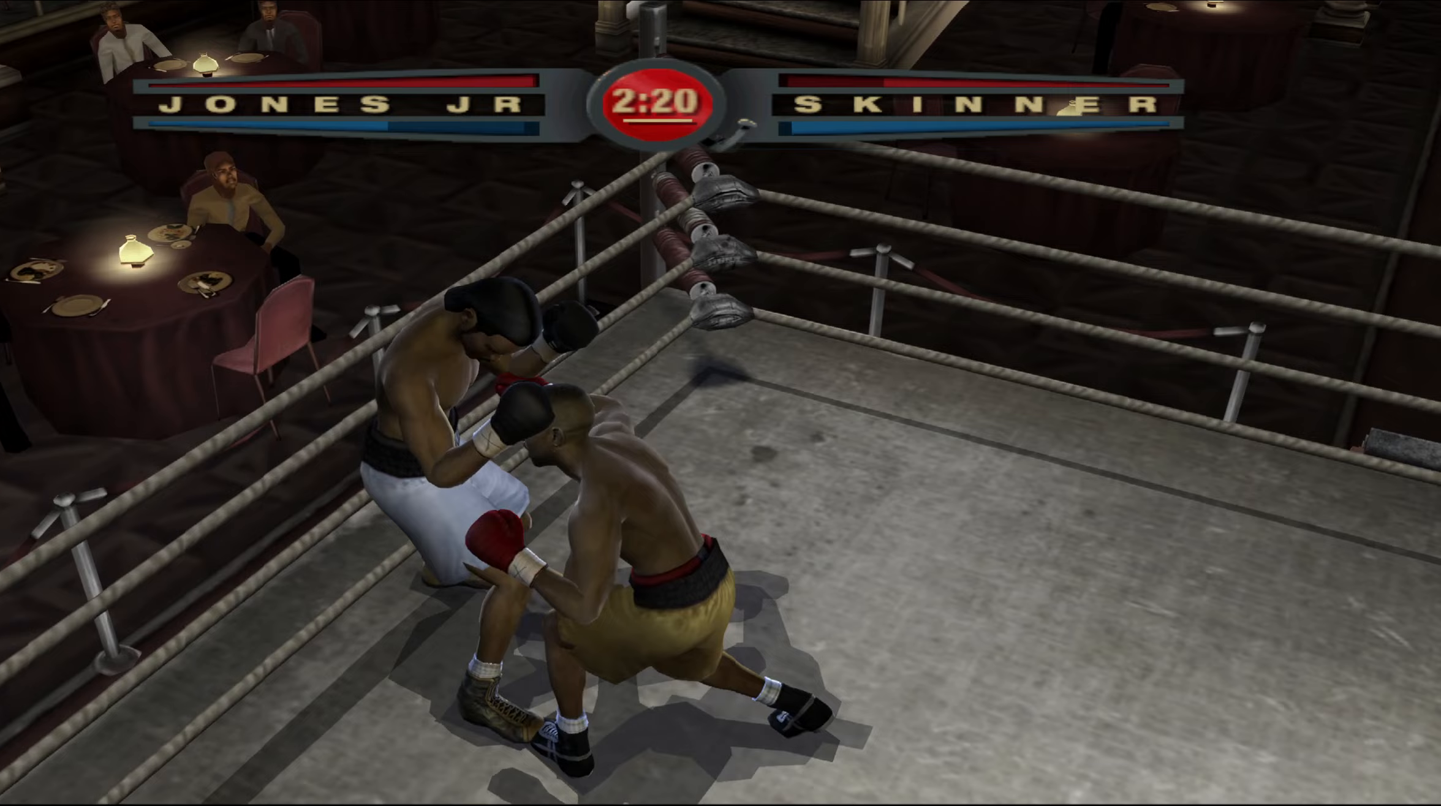
{"buttons": ["L1"], "left_stick": "up", "right_stick": "center", "events": [[50, "right_stick", "up-right"], [200, "right_stick", "up-left"], [350, "right_stick", "up-right"], [500, "right_stick", "center"]]}
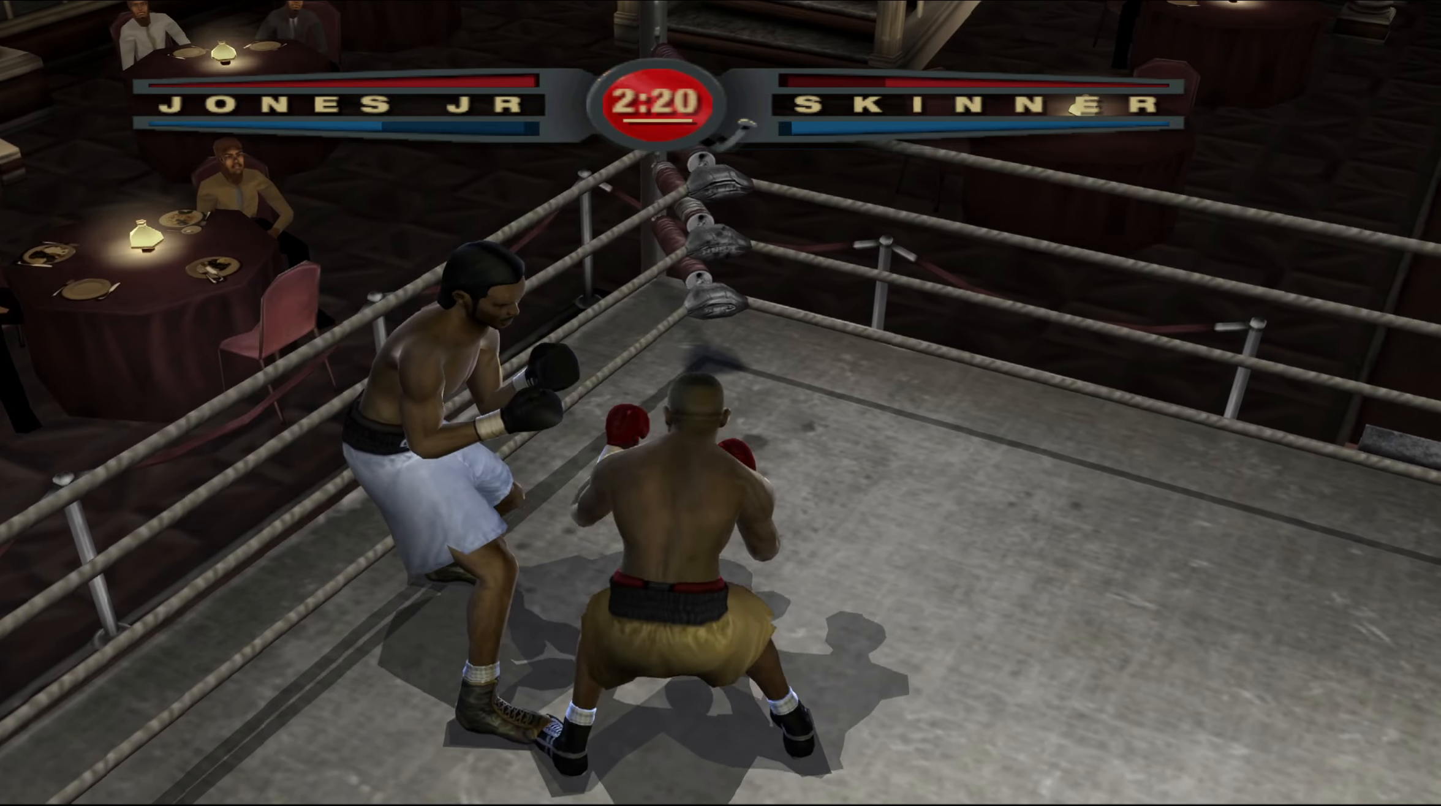
{"buttons": [], "left_stick": "center", "right_stick": "center", "events": [[67, "right_stick", "left"], [250, "right_stick", "center"], [483, "L1", "up"], [483, "left_stick", "center"]]}
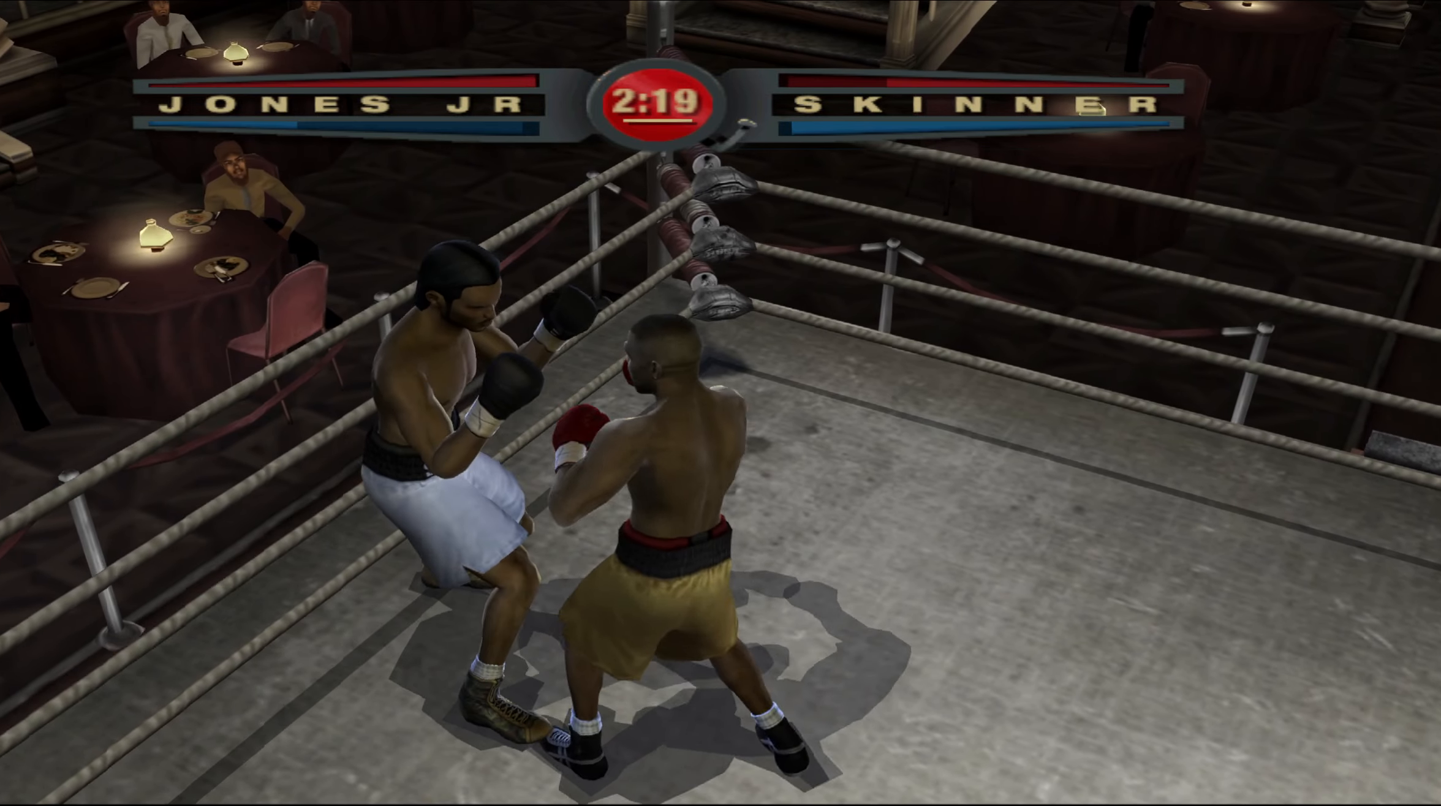
{"buttons": [], "left_stick": "center", "right_stick": "center", "events": [[150, "left_stick", "down"], [167, "right_stick", "down"], [267, "right_stick", "left"], [350, "left_stick", "down-left"], [383, "right_stick", "center"], [450, "left_stick", "center"]]}
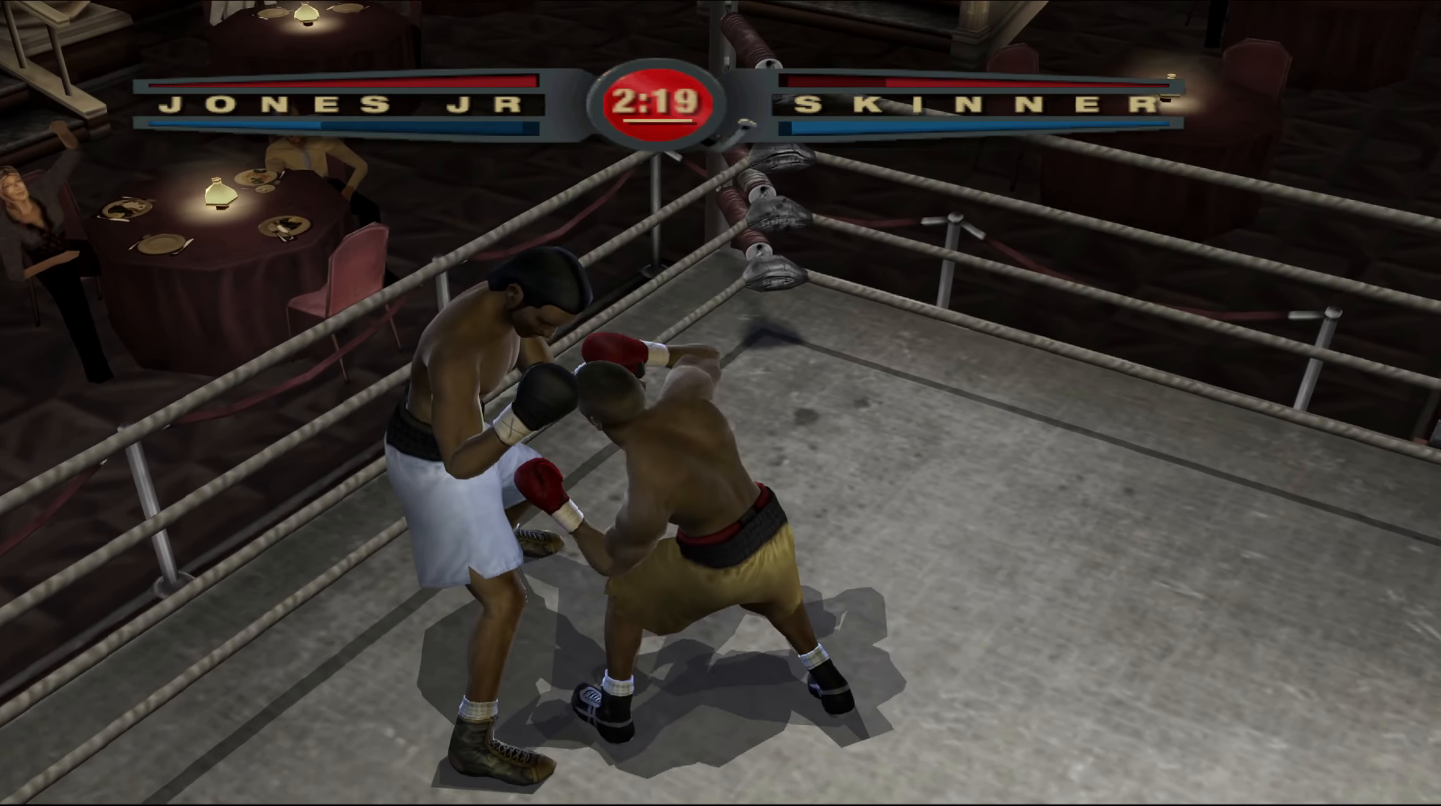
{"buttons": ["R1"], "left_stick": "center", "right_stick": "up-right", "events": [[117, "R1", "down"], [117, "right_stick", "up-right"]]}
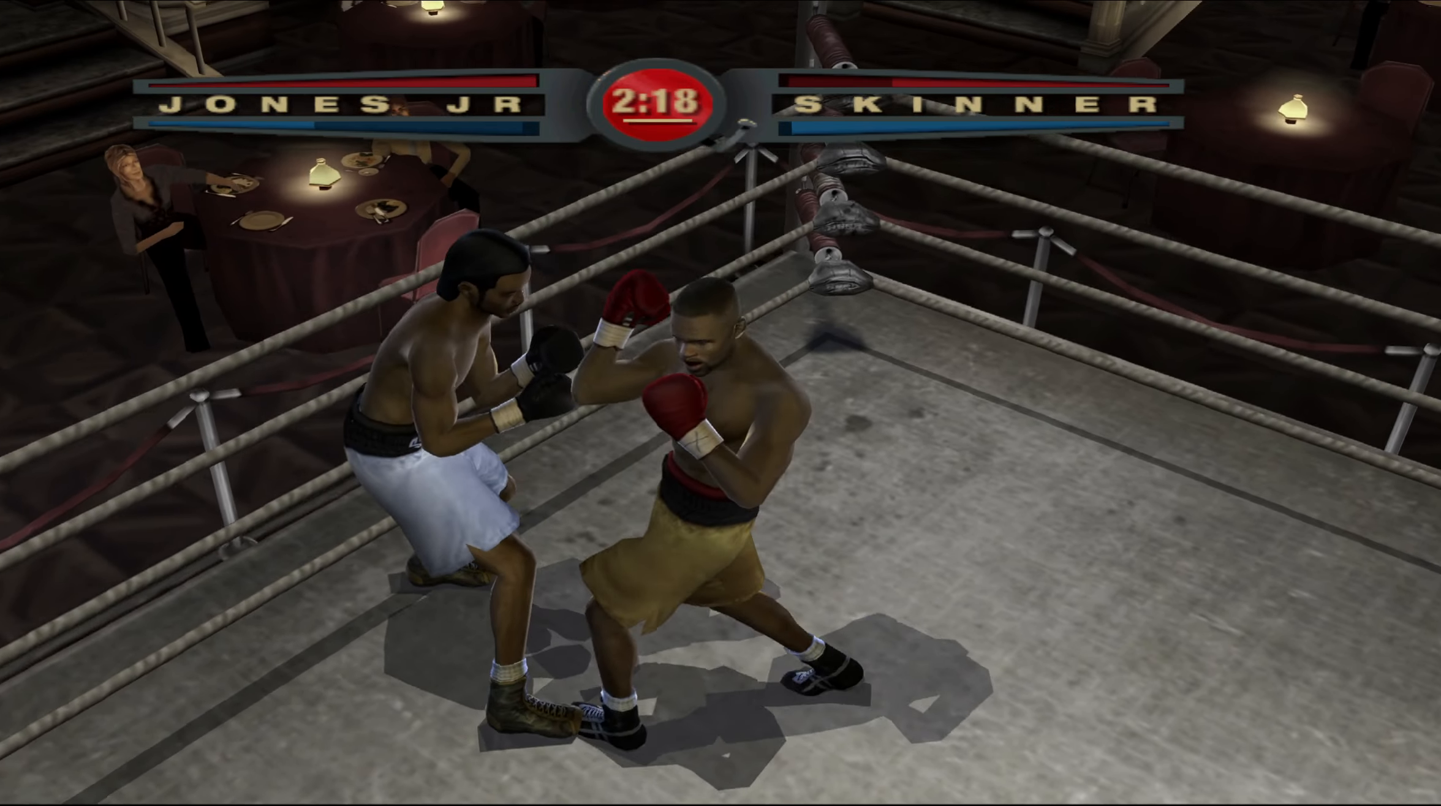
{"buttons": ["R1"], "left_stick": "center", "right_stick": "up-right", "events": []}
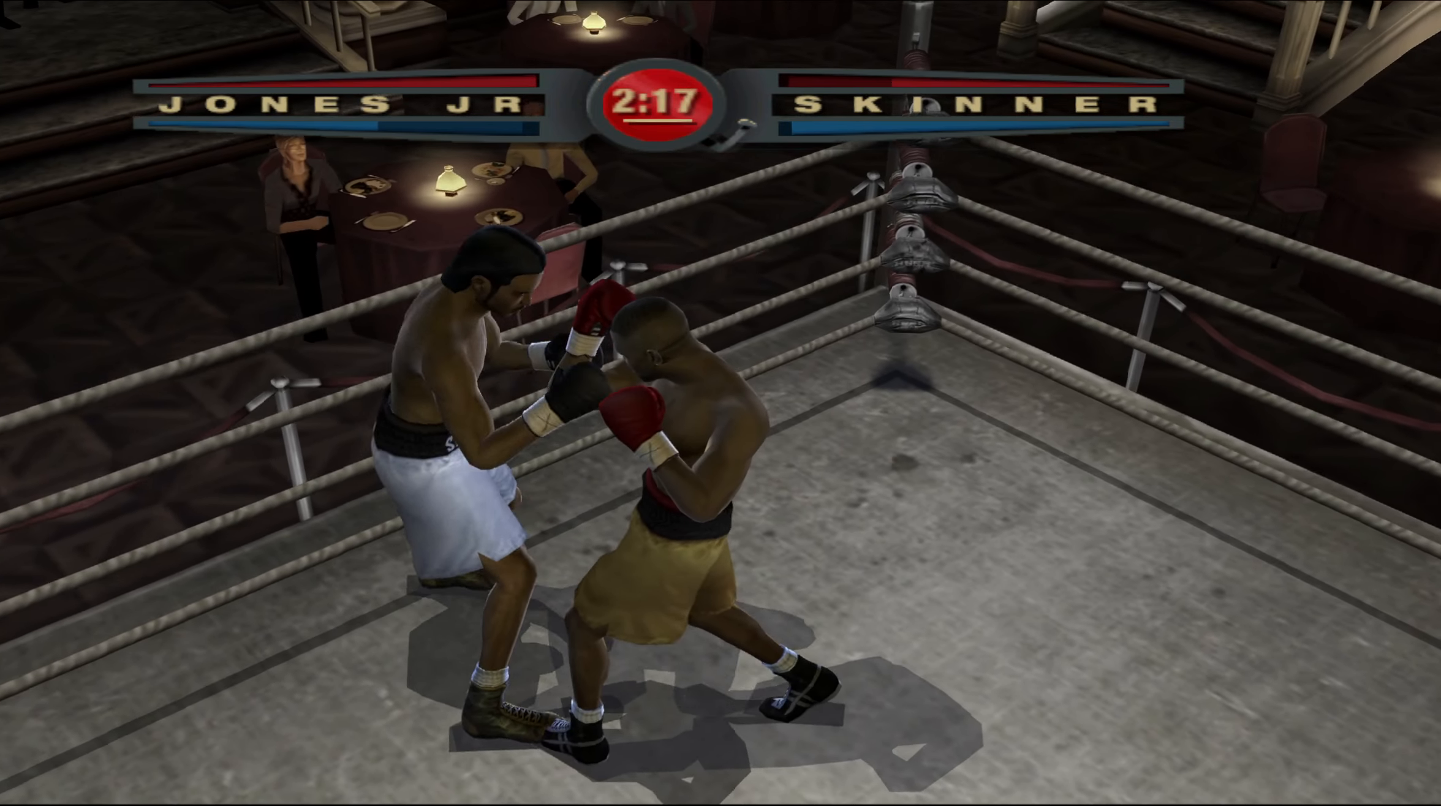
{"buttons": [], "left_stick": "center", "right_stick": "up-left", "events": [[350, "R1", "up"], [350, "right_stick", "down-left"], [433, "right_stick", "up-left"]]}
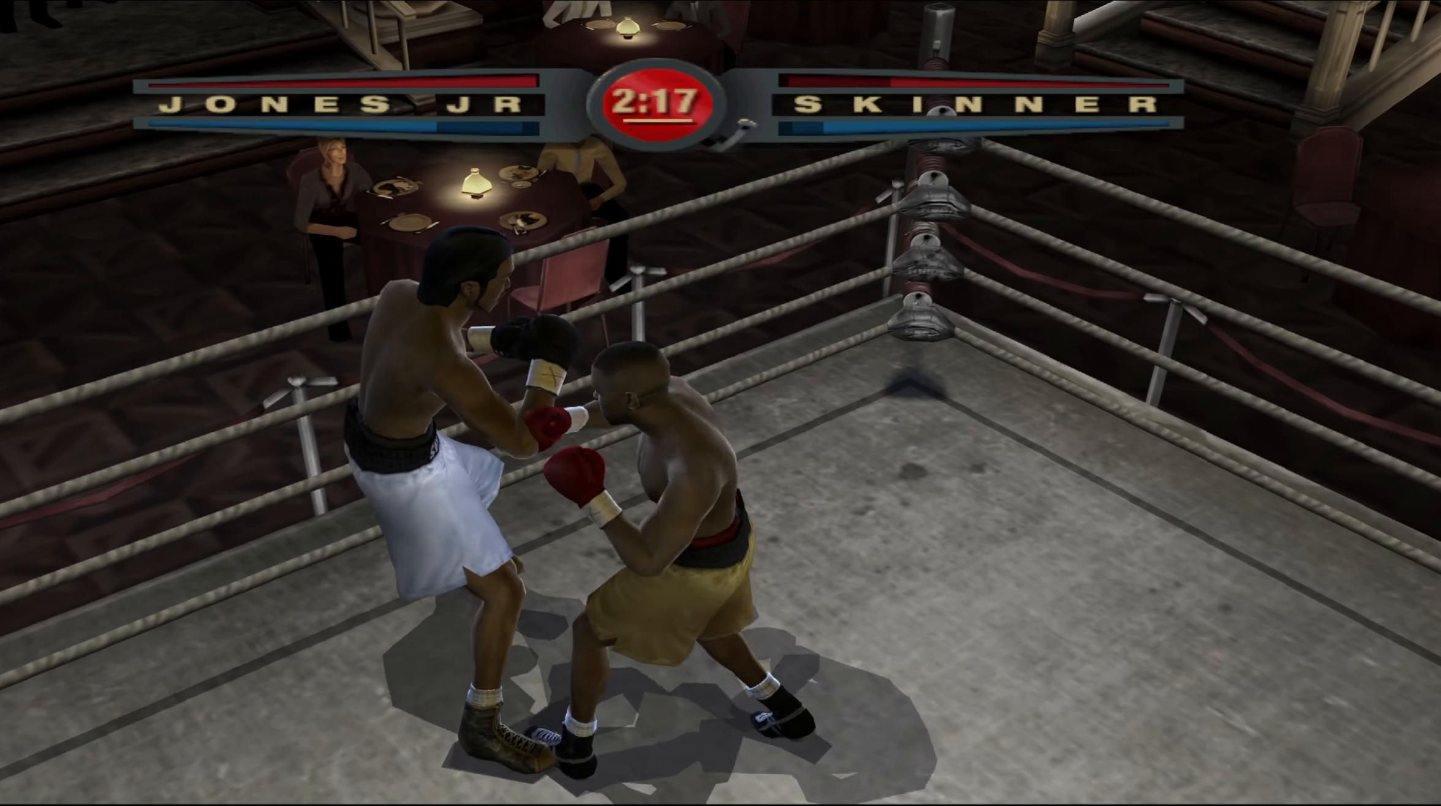
{"buttons": [], "left_stick": "center", "right_stick": "center", "events": [[17, "right_stick", "center"]]}
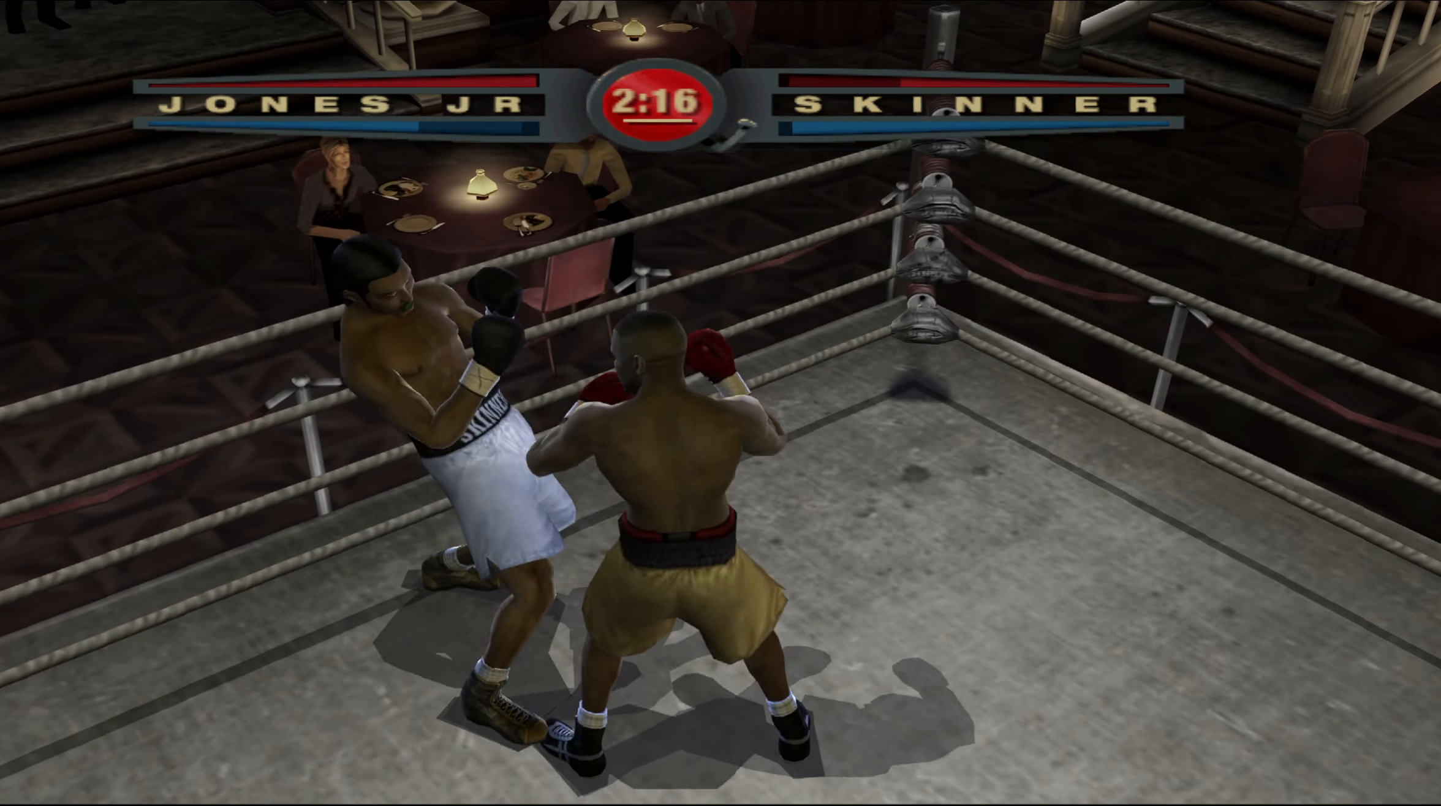
{"buttons": ["L1"], "left_stick": "left", "right_stick": "center", "events": [[367, "left_stick", "left"], [400, "L1", "down"]]}
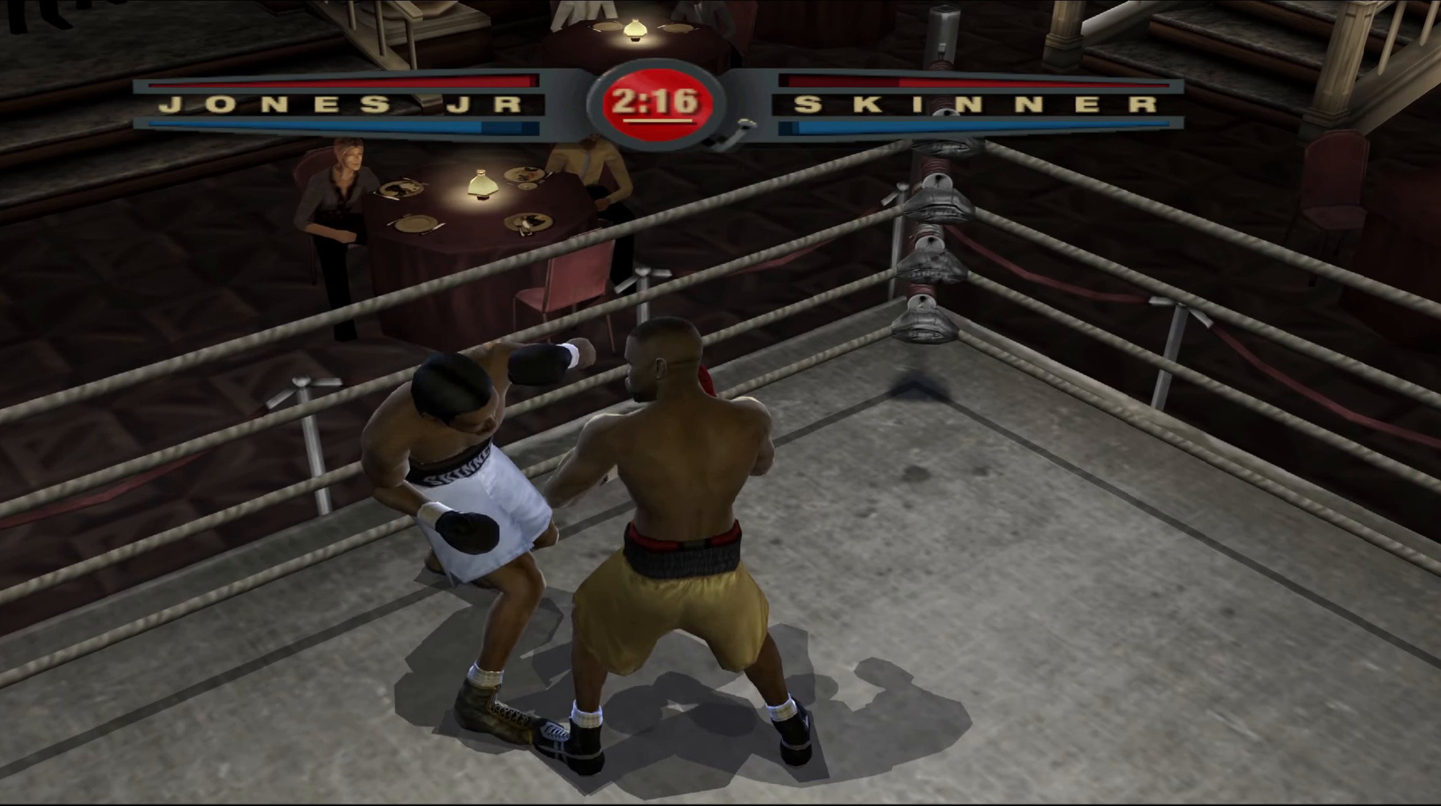
{"buttons": ["L1"], "left_stick": "up-left", "right_stick": "center", "events": [[17, "left_stick", "up-left"], [17, "right_stick", "down-left"], [100, "right_stick", "up-left"], [183, "left_stick", "up"], [217, "right_stick", "up-right"], [267, "right_stick", "down-right"], [383, "right_stick", "up-right"], [433, "left_stick", "up-left"], [483, "right_stick", "center"]]}
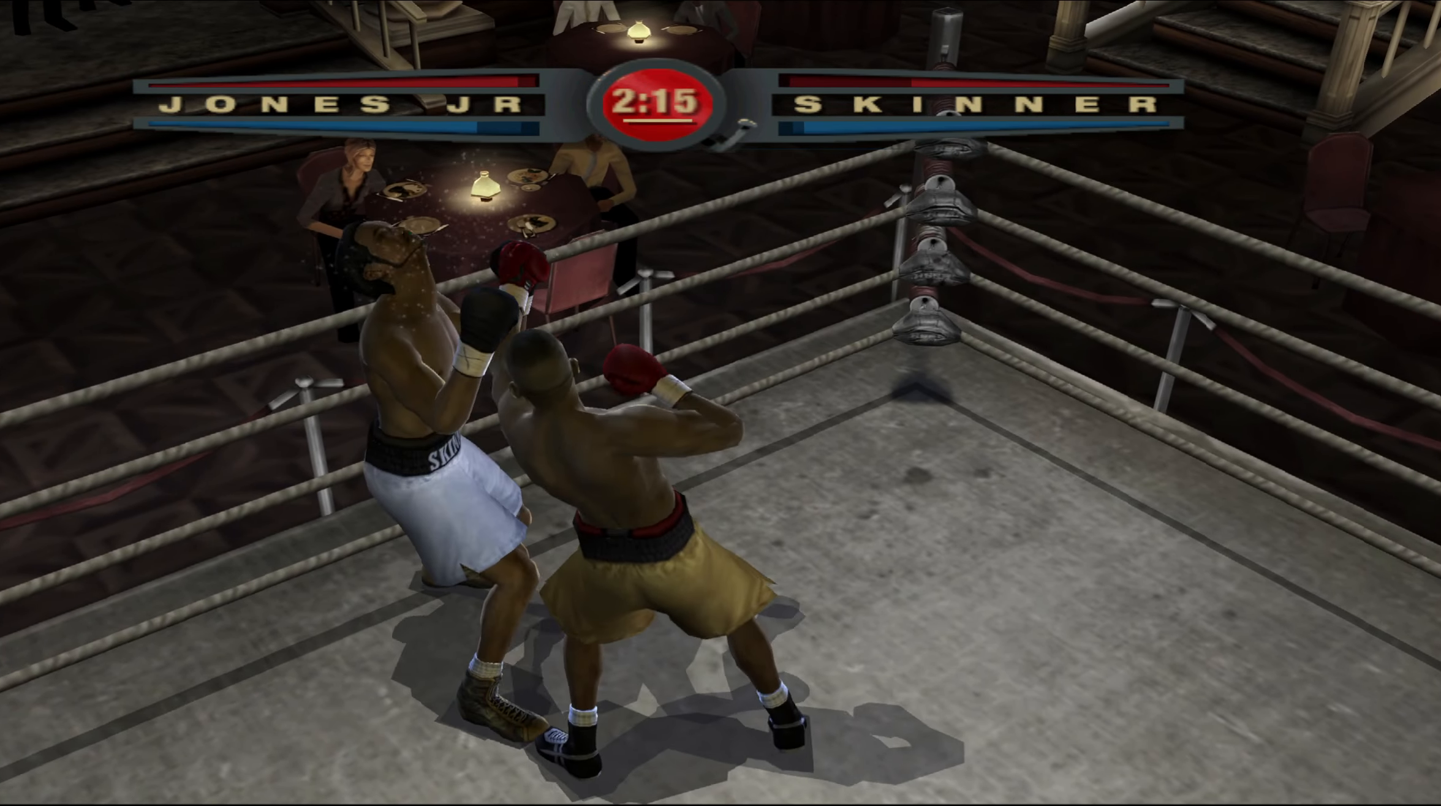
{"buttons": ["L1"], "left_stick": "up-left", "right_stick": "down-left", "events": [[67, "right_stick", "up-right"], [233, "right_stick", "up-left"], [300, "left_stick", "up"], [367, "right_stick", "up-right"], [433, "right_stick", "down-right"], [483, "left_stick", "up-left"], [483, "right_stick", "down-left"]]}
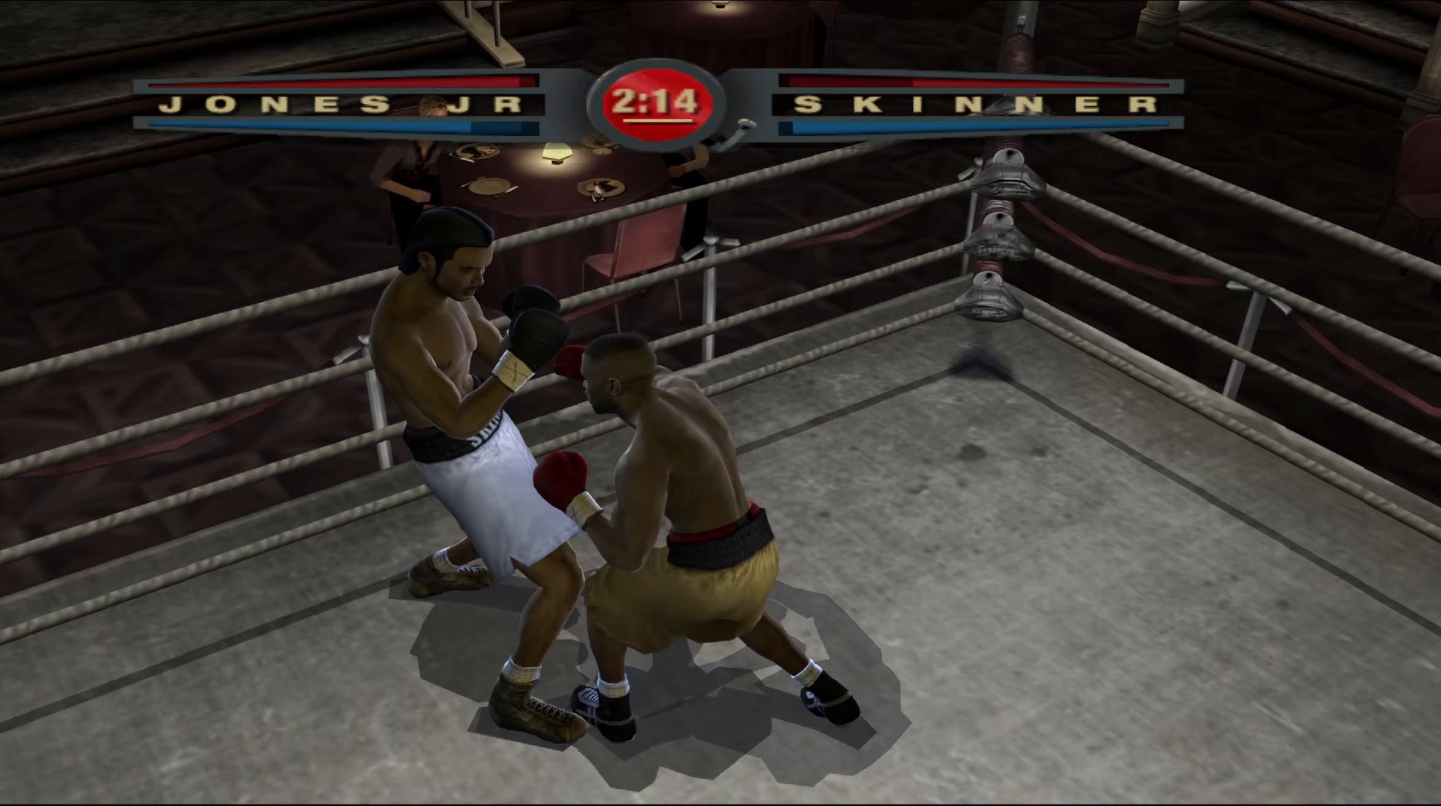
{"buttons": ["L1"], "left_stick": "up-left", "right_stick": "up-left", "events": [[33, "right_stick", "up-left"], [100, "left_stick", "left"], [133, "right_stick", "up-right"], [383, "left_stick", "up-left"], [383, "right_stick", "up-left"]]}
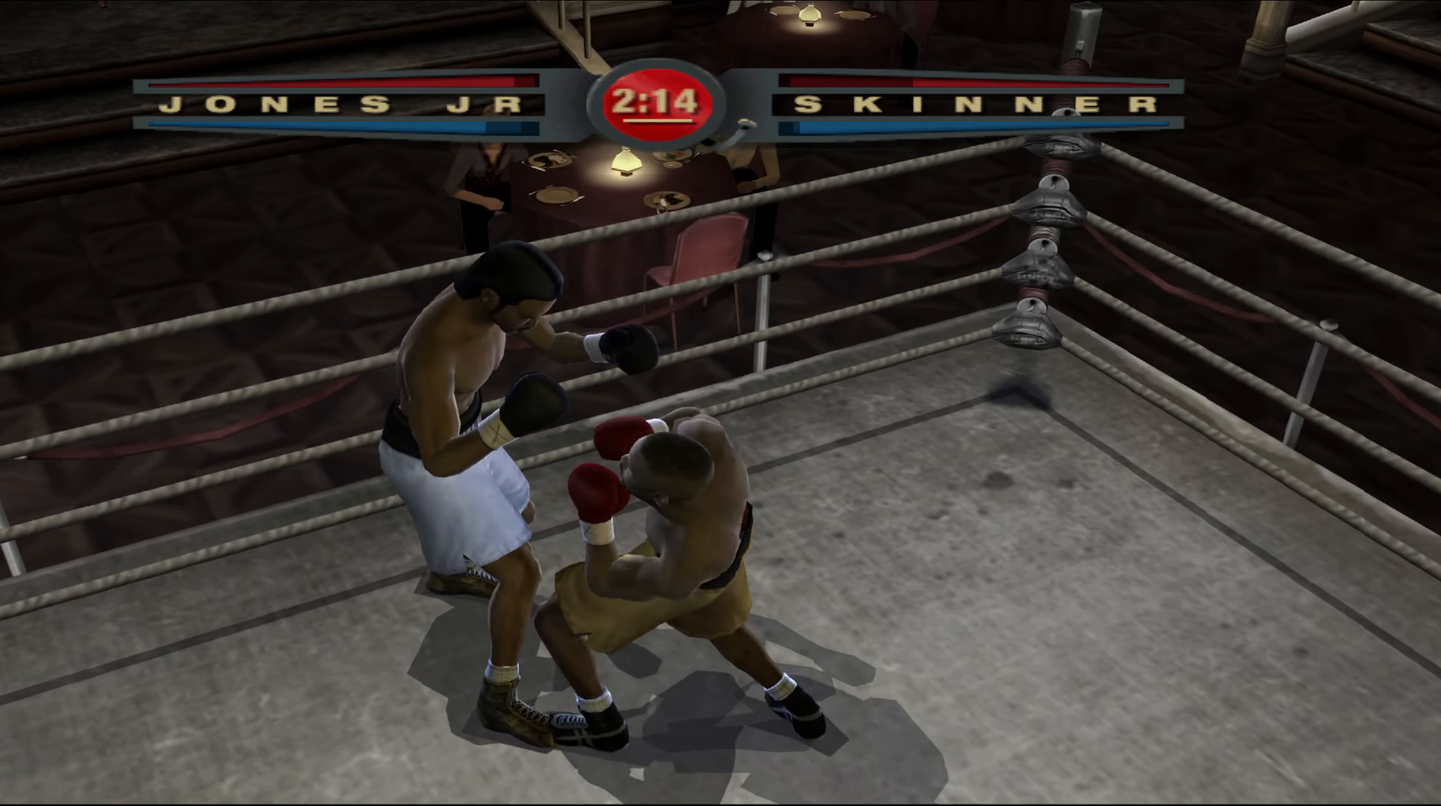
{"buttons": ["L1"], "left_stick": "down-right", "right_stick": "right", "events": [[17, "left_stick", "up"], [67, "right_stick", "center"], [200, "left_stick", "right"], [350, "left_stick", "down-right"], [450, "right_stick", "right"]]}
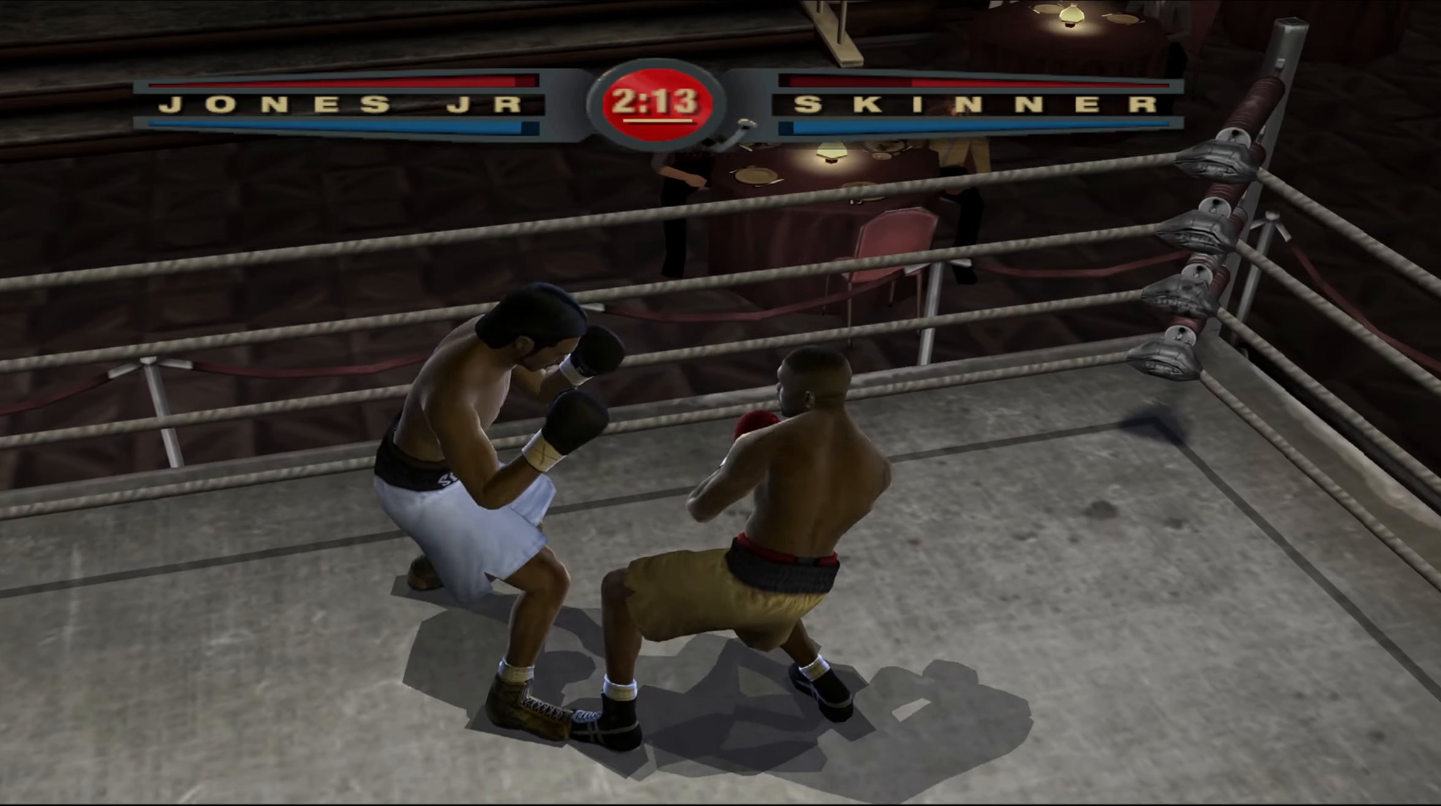
{"buttons": ["L1"], "left_stick": "down-left", "right_stick": "left", "events": [[33, "right_stick", "up-right"], [83, "left_stick", "down-left"], [217, "right_stick", "left"]]}
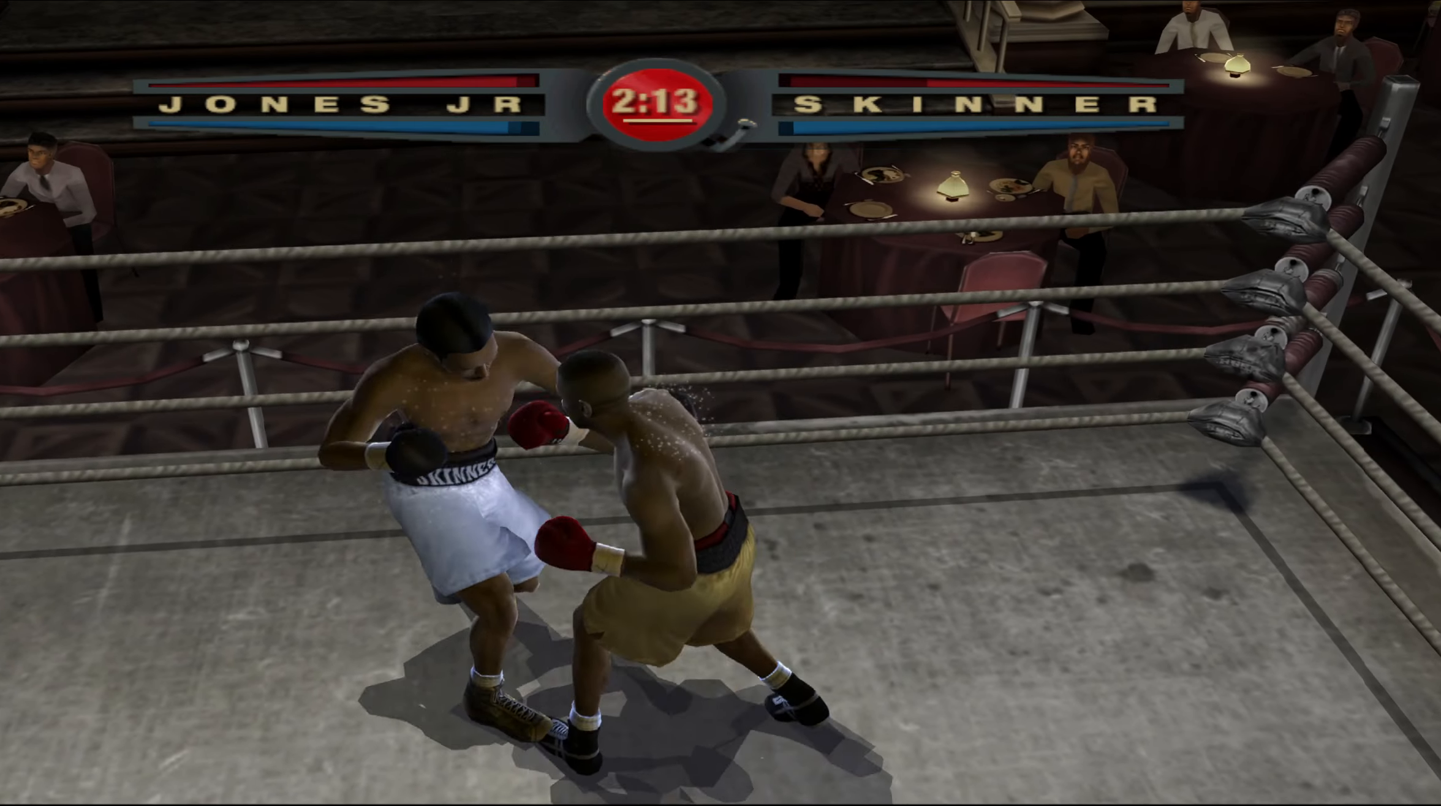
{"buttons": ["L1"], "left_stick": "down-left", "right_stick": "right", "events": [[17, "right_stick", "down-right"], [167, "right_stick", "up-left"], [383, "right_stick", "down"], [483, "right_stick", "right"]]}